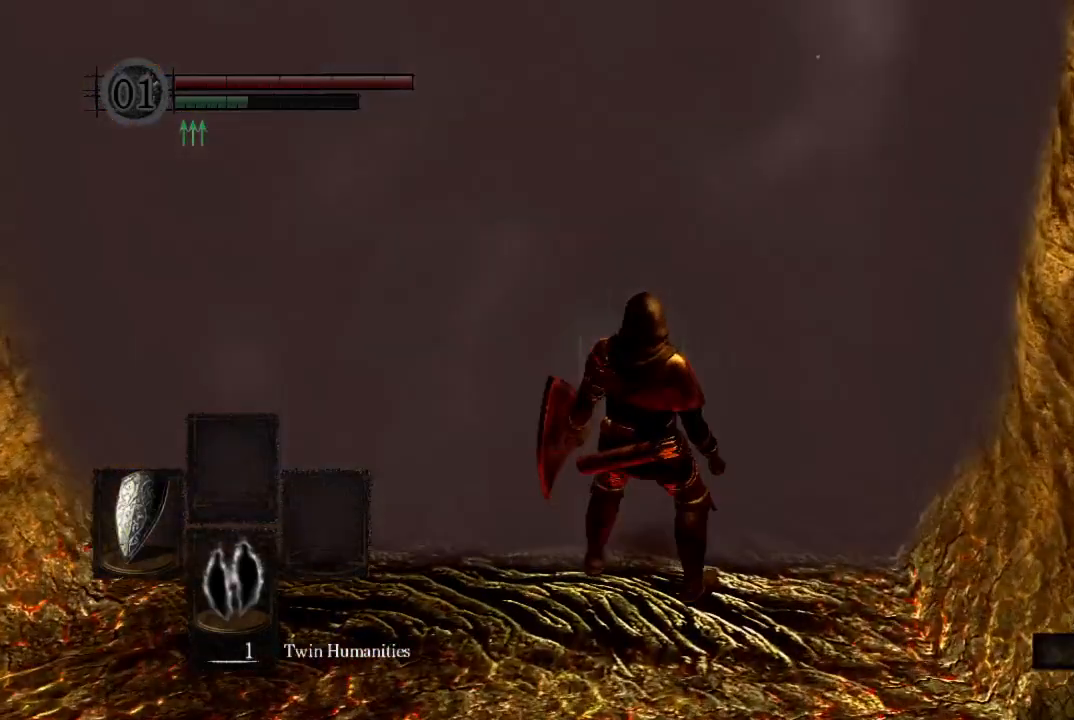
Gameplay with a controller (Xbox layout); each line is a JSON object with the inputs held at the frame after it. "button_events" lists button changes between this image and that frame as [ms after this image, input, new state], when the widget could be followed in between (sticks are given only as held states). Not read: L2 R1 SELECT left_stick.
{"buttons": [], "right_stick": "center", "button_events": []}
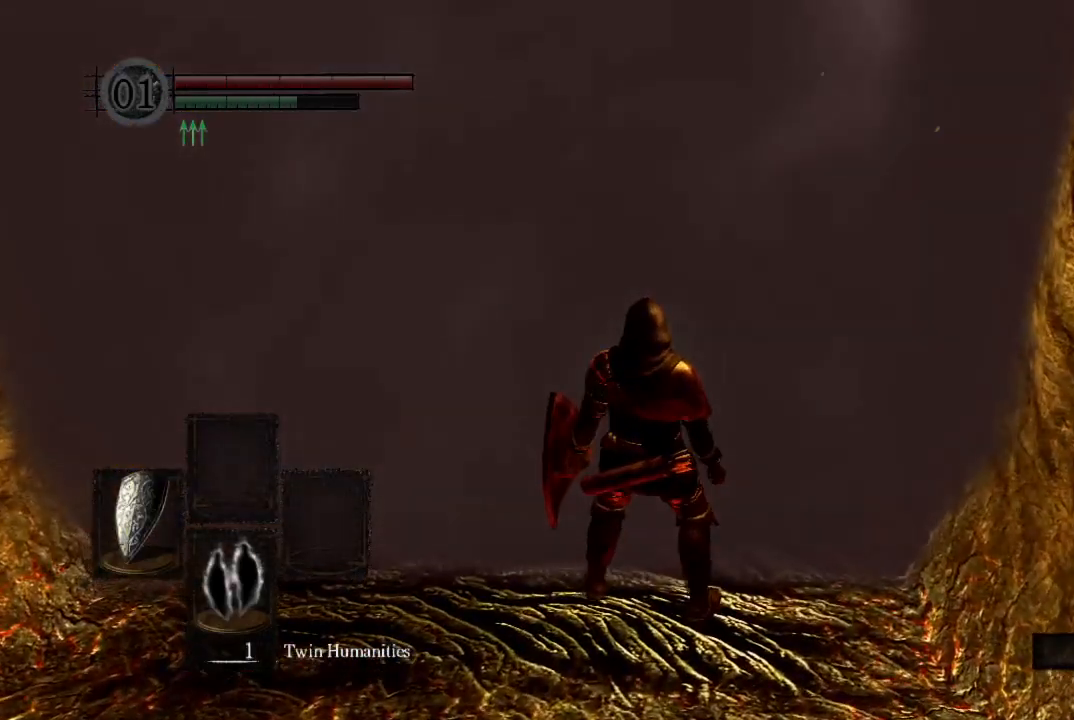
{"buttons": [], "right_stick": "center", "button_events": []}
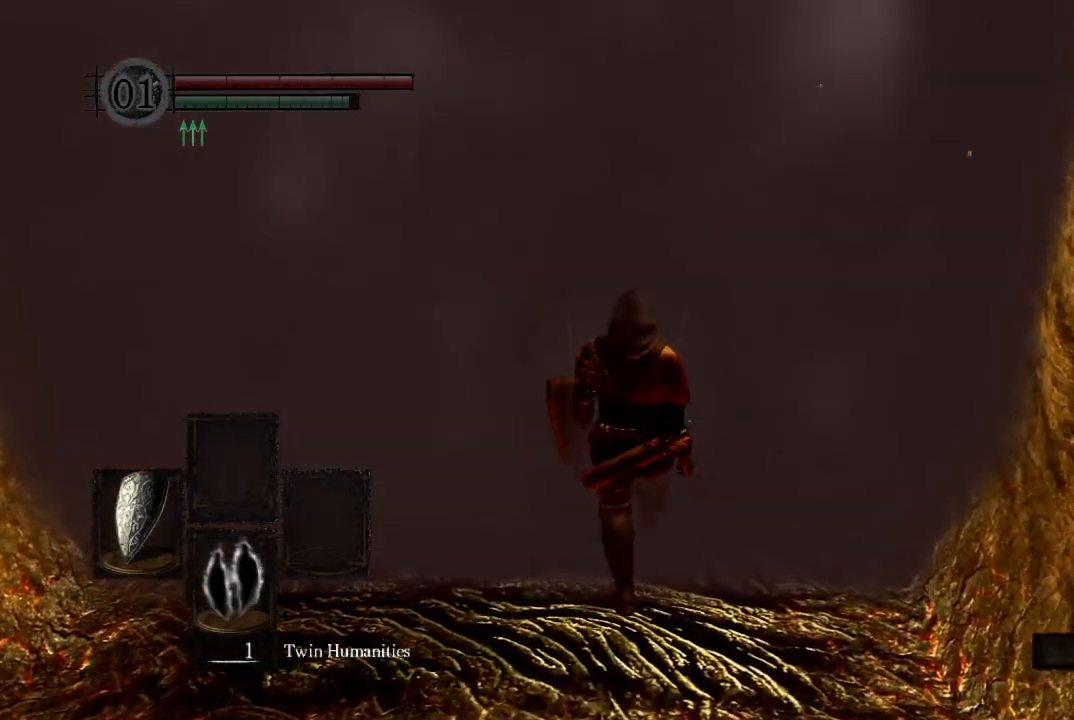
{"buttons": [], "right_stick": "center", "button_events": []}
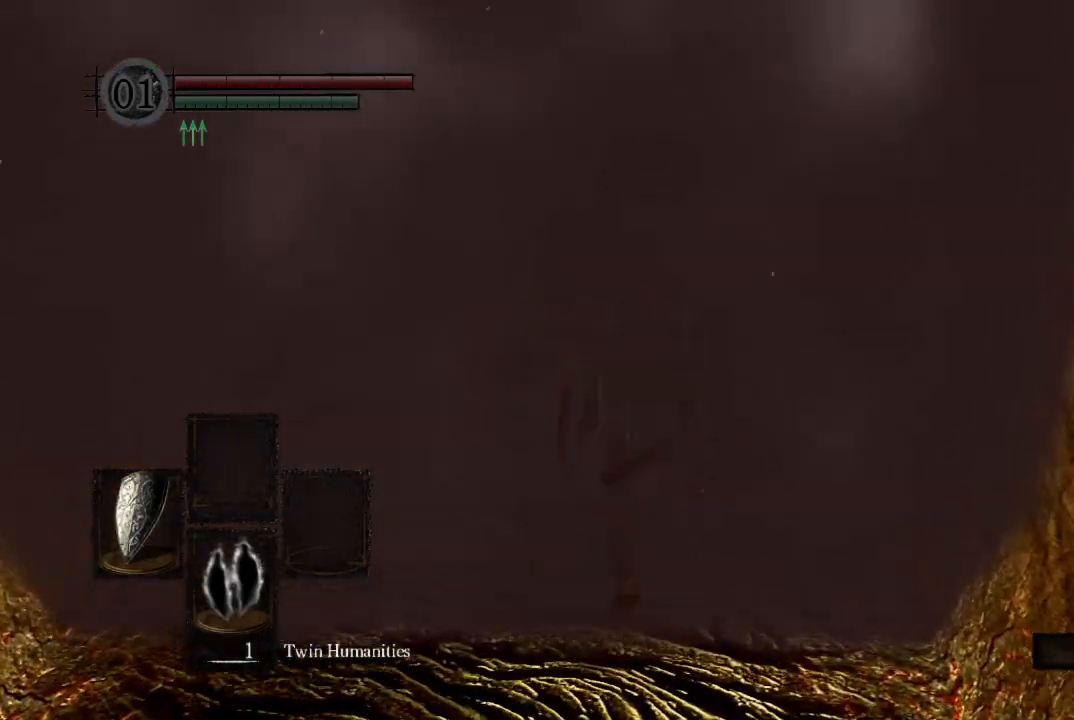
{"buttons": [], "right_stick": "center", "button_events": []}
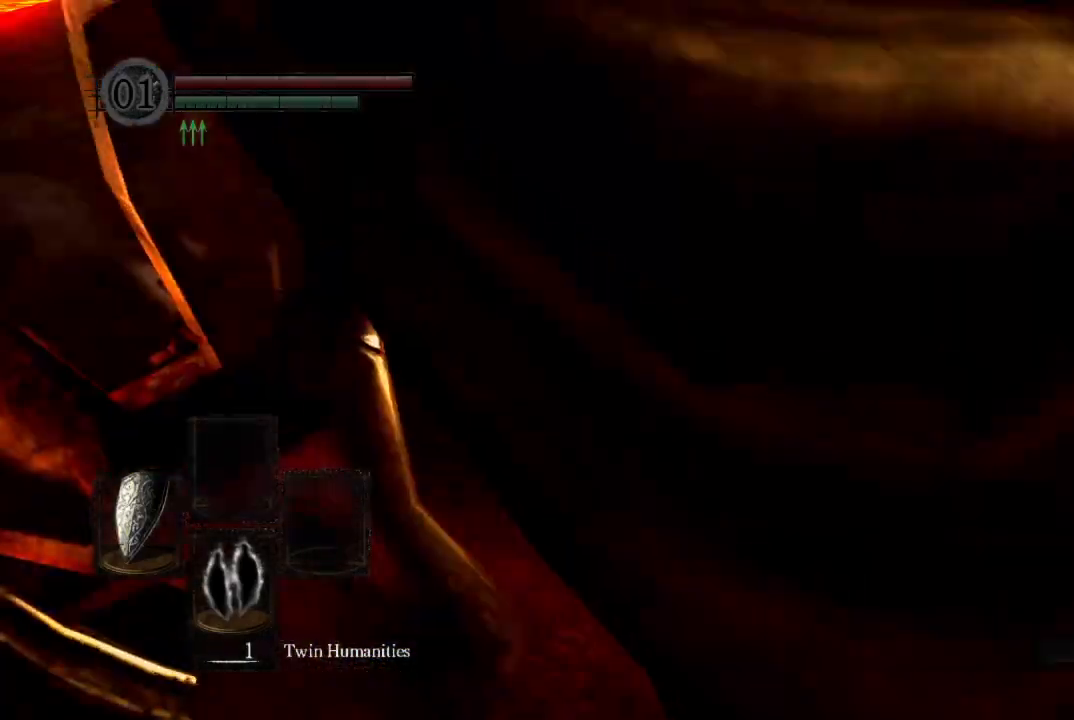
{"buttons": [], "right_stick": "center", "button_events": []}
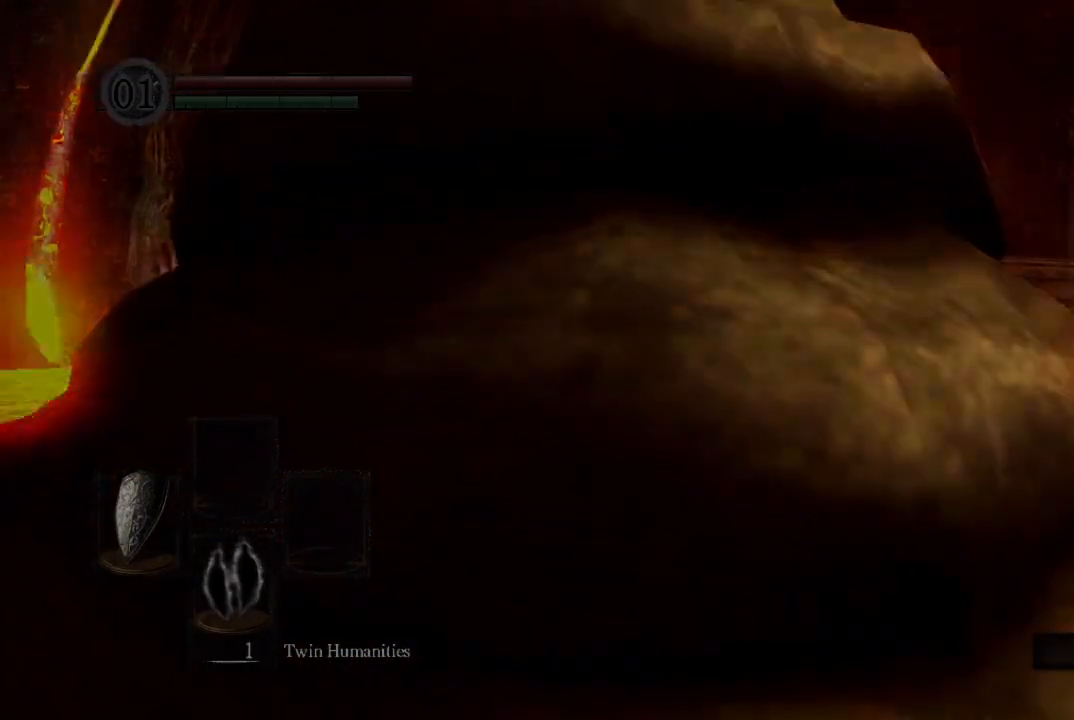
{"buttons": [], "right_stick": "center", "button_events": []}
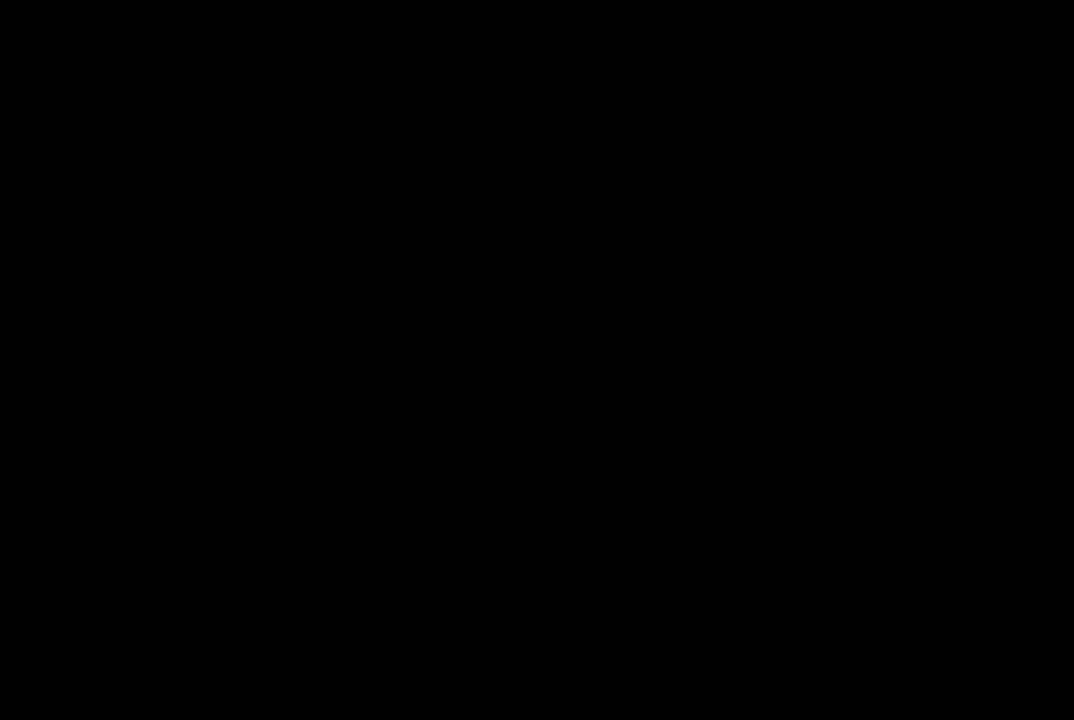
{"buttons": [], "right_stick": "center", "button_events": [[233, "START", "down"], [367, "START", "up"]]}
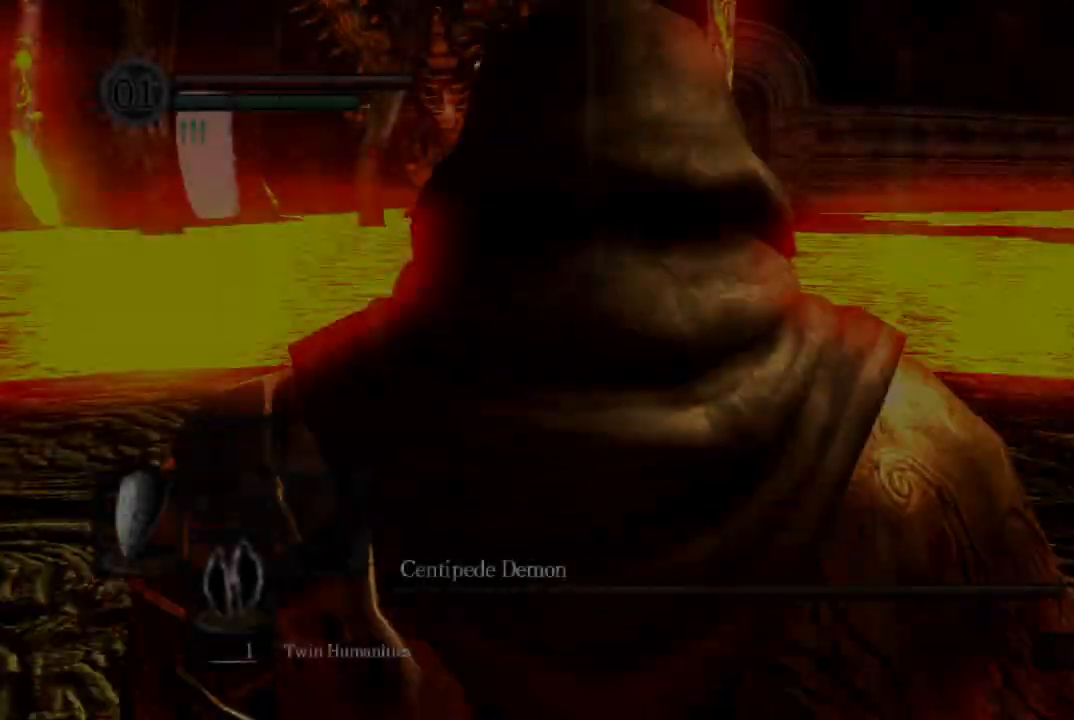
{"buttons": ["B", "L1"], "right_stick": "down-right", "button_events": [[133, "B", "down"], [133, "L1", "down"]]}
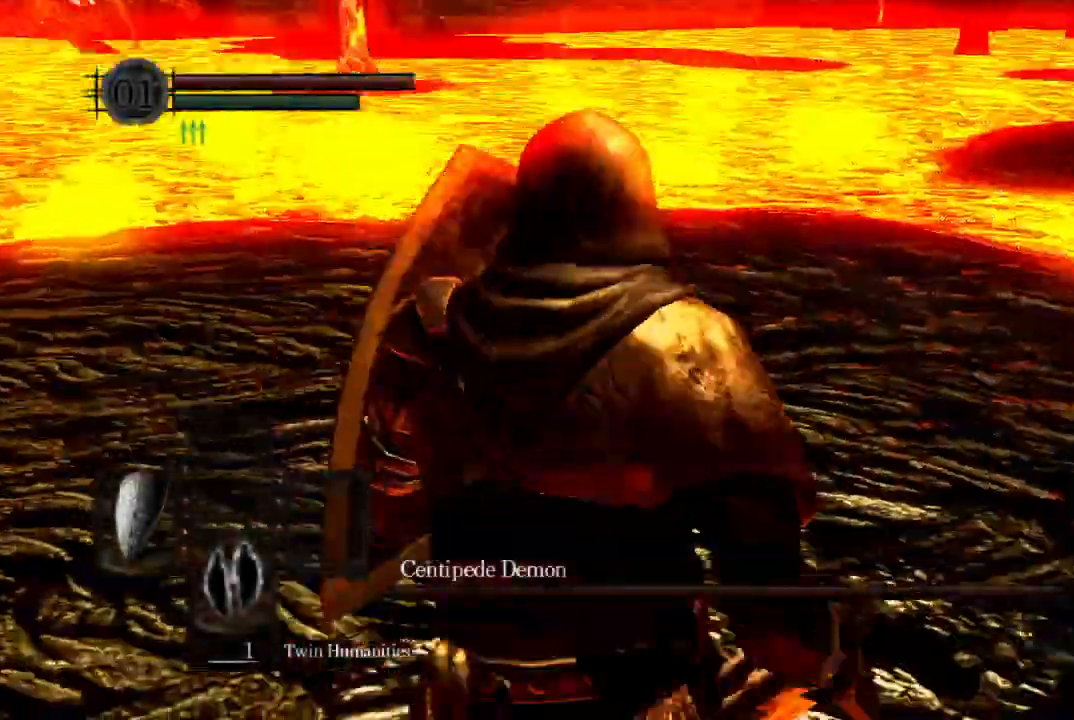
{"buttons": ["B", "L1"], "right_stick": "down-right", "button_events": []}
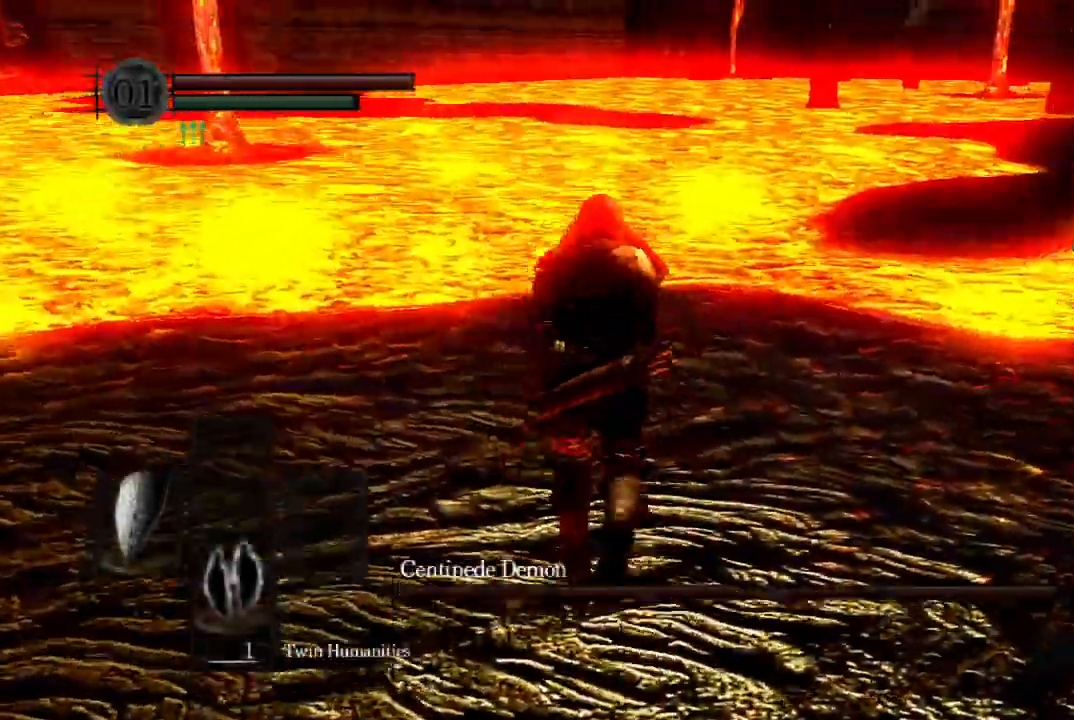
{"buttons": ["B", "L1"], "right_stick": "down-right", "button_events": []}
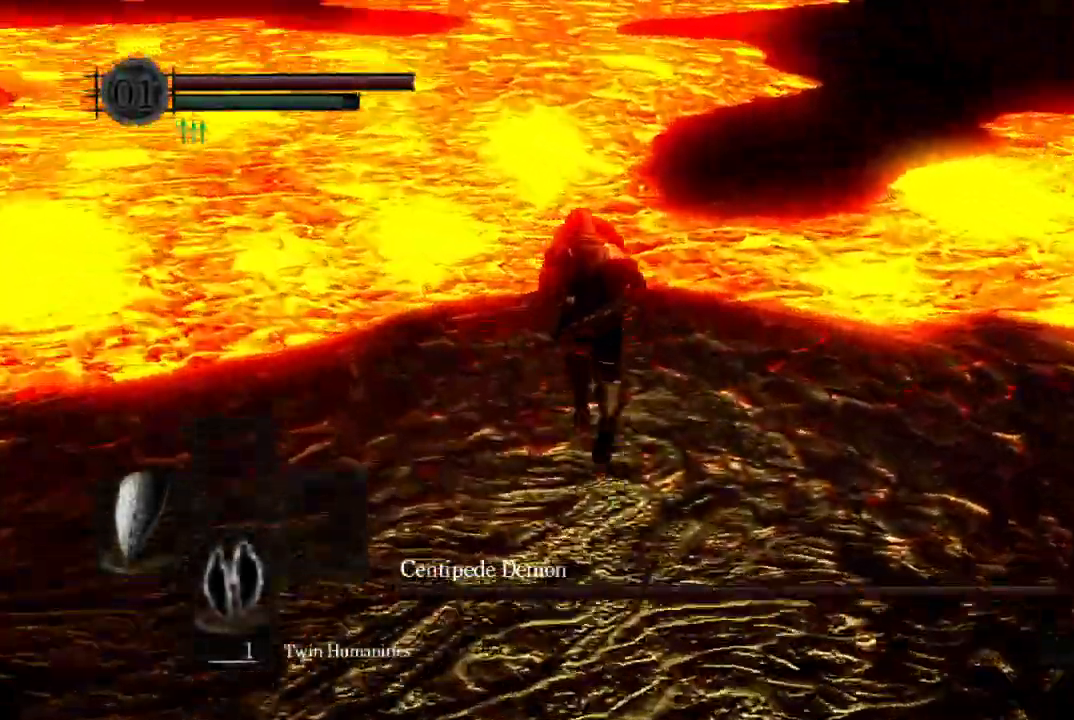
{"buttons": ["B", "L1"], "right_stick": "center", "button_events": []}
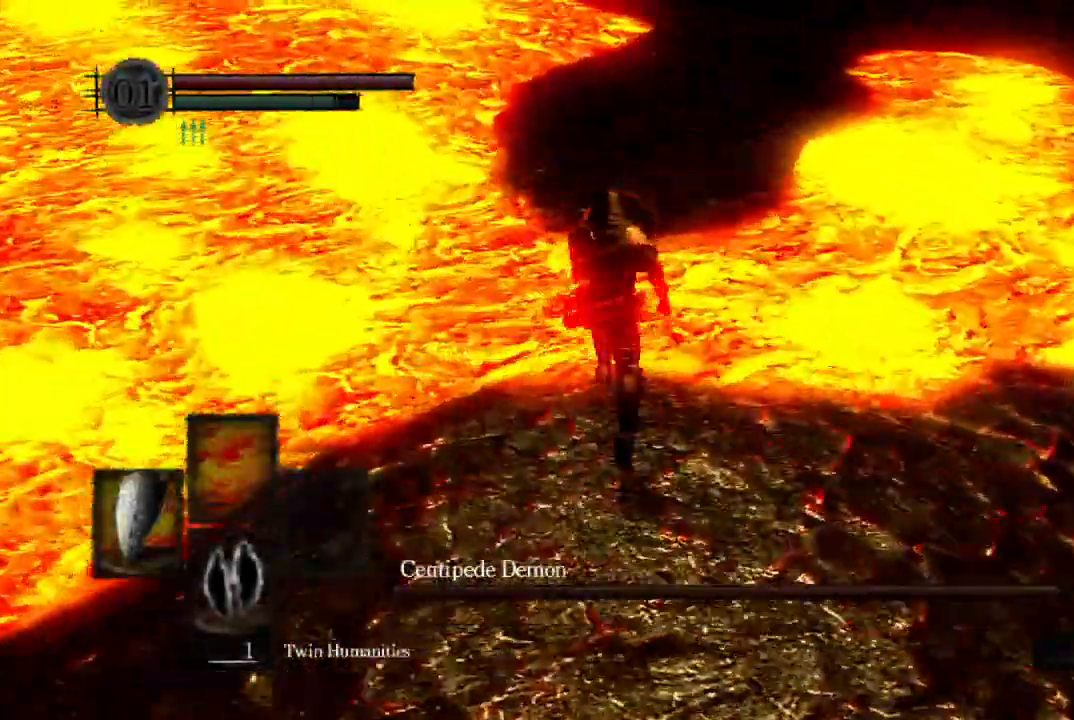
{"buttons": ["B", "R2", "DPAD_RIGHT"], "right_stick": "center", "button_events": [[33, "B", "up"], [167, "L1", "up"], [400, "B", "down"], [400, "R2", "down"], [433, "DPAD_RIGHT", "down"]]}
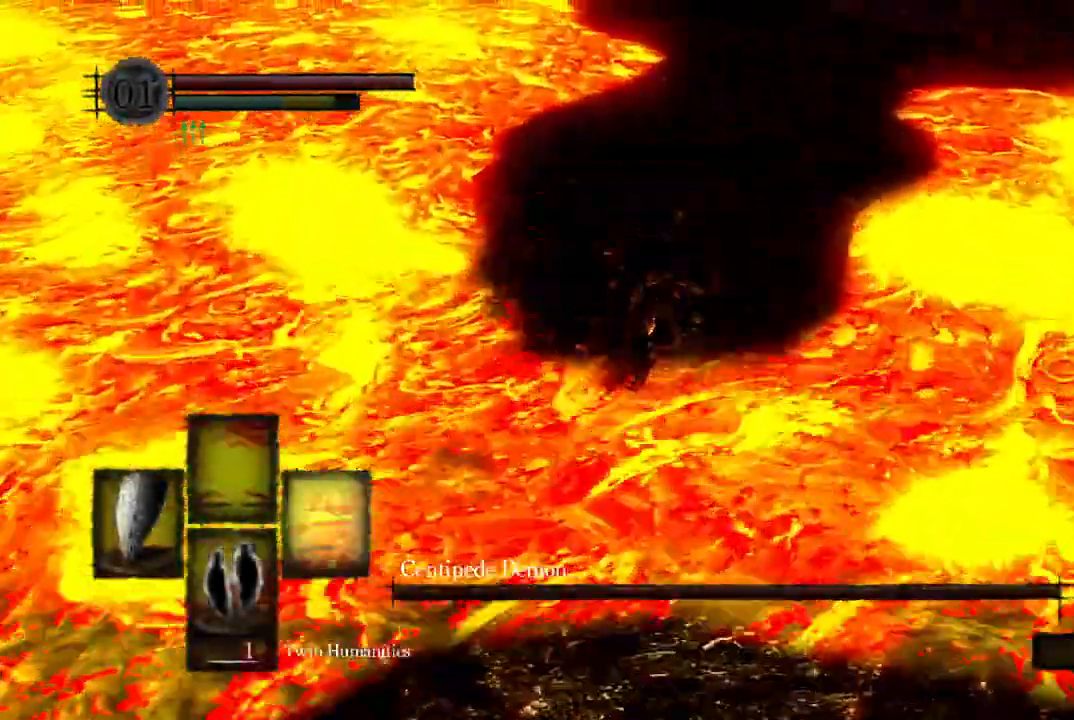
{"buttons": ["B"], "right_stick": "center", "button_events": [[67, "DPAD_RIGHT", "up"], [400, "R2", "up"]]}
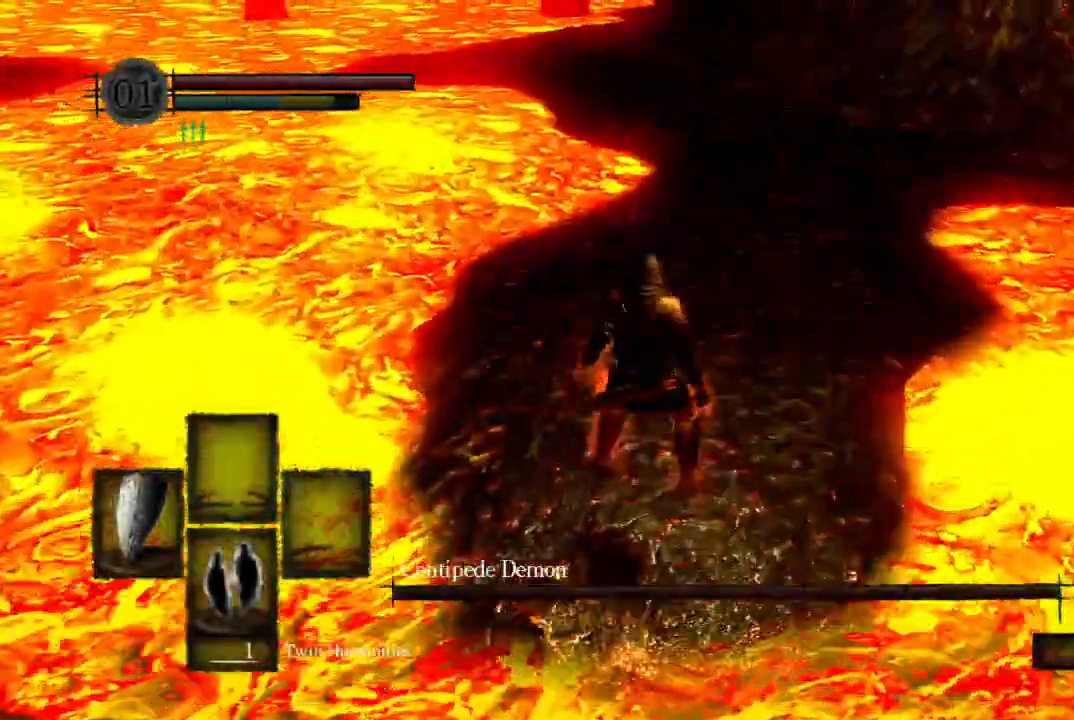
{"buttons": ["B"], "right_stick": "center", "button_events": [[300, "DPAD_RIGHT", "down"], [400, "DPAD_RIGHT", "up"]]}
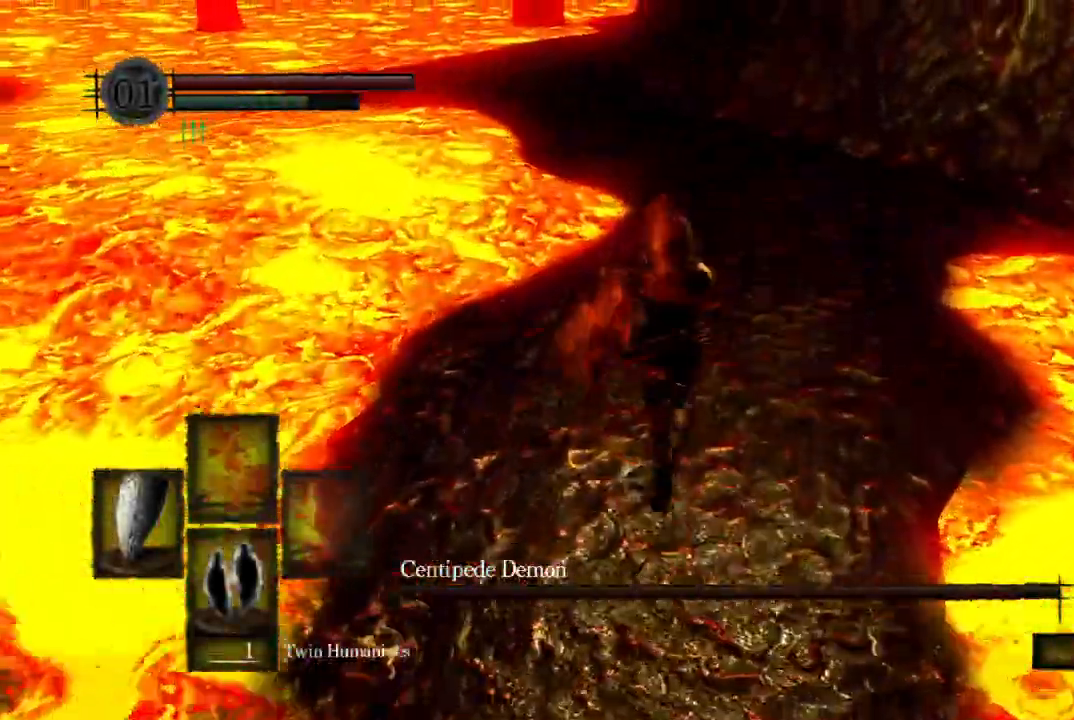
{"buttons": ["B", "R2"], "right_stick": "center", "button_events": [[233, "R2", "down"], [433, "R2", "up"], [500, "R2", "down"]]}
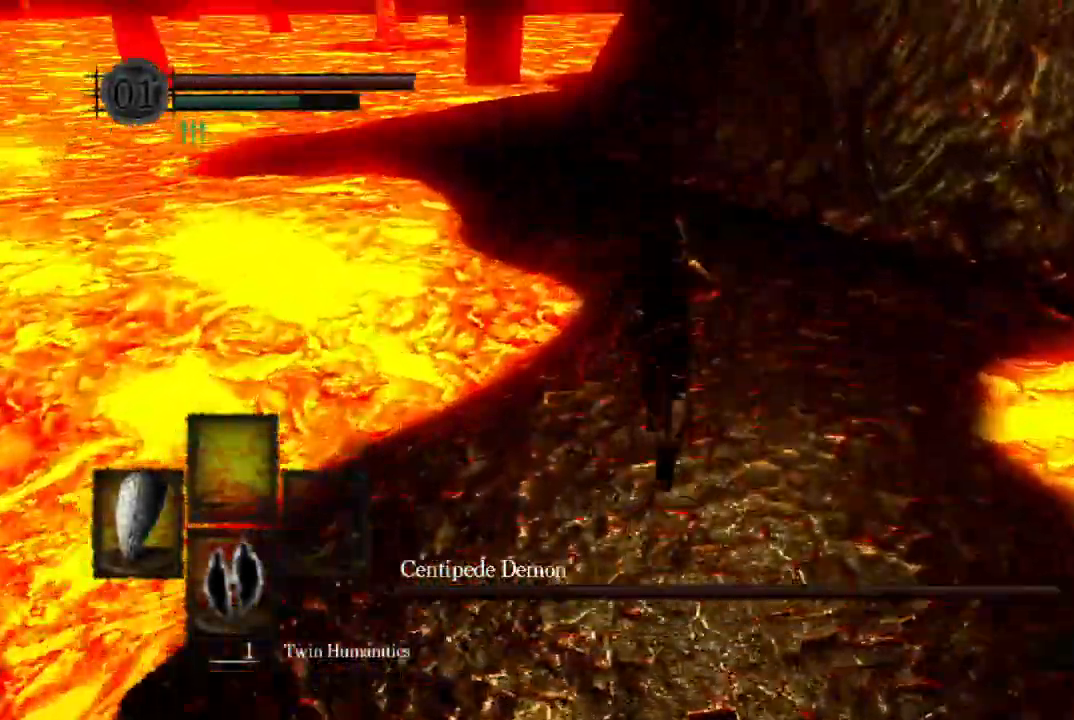
{"buttons": ["B"], "right_stick": "down-left", "button_events": [[300, "R2", "up"]]}